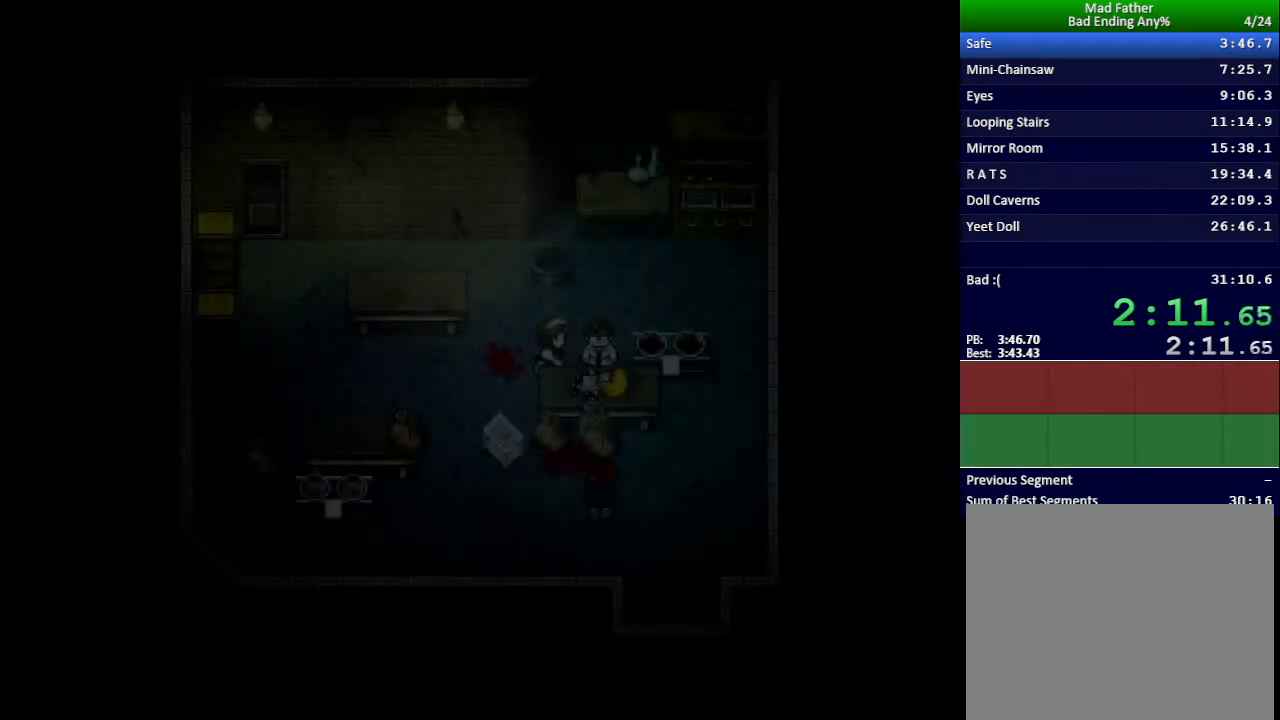
Gameplay with keyboard; each line is a JSON object with the keys held at the frame after it. "events" lists presses ("down") and releases ("up") of "down", "left", "return", "right", "shift", "up", "x" and "z" between this image and that frame as [ms after this image, input, new state], when the widget could be followed in between. No other keys are recorded. Mouse input is not recorded.
{"keys": ["x"], "events": []}
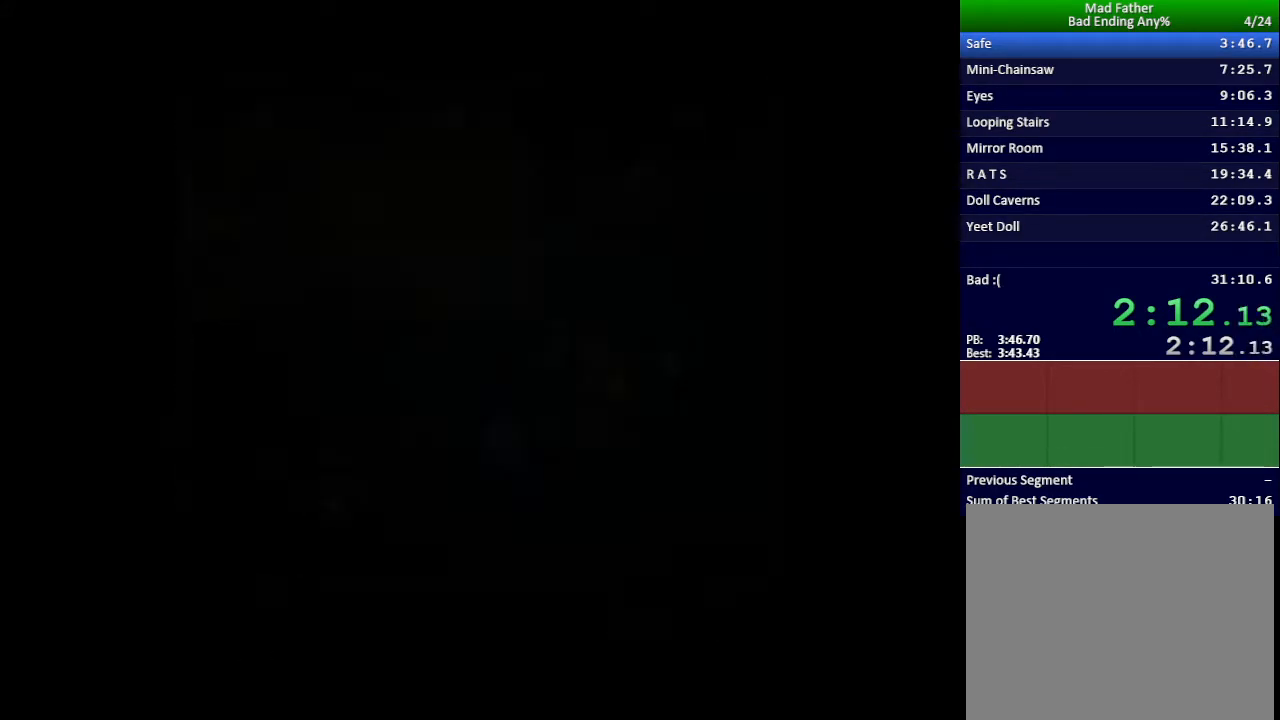
{"keys": ["x"], "events": []}
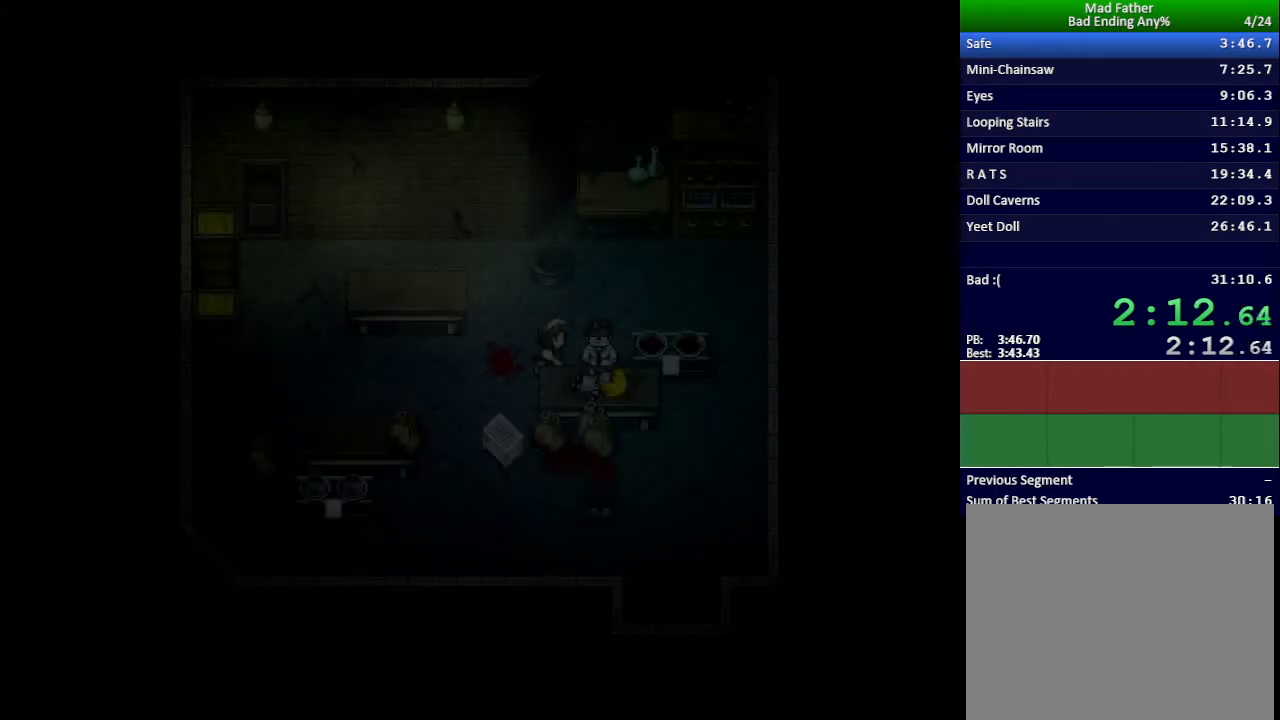
{"keys": ["x"], "events": []}
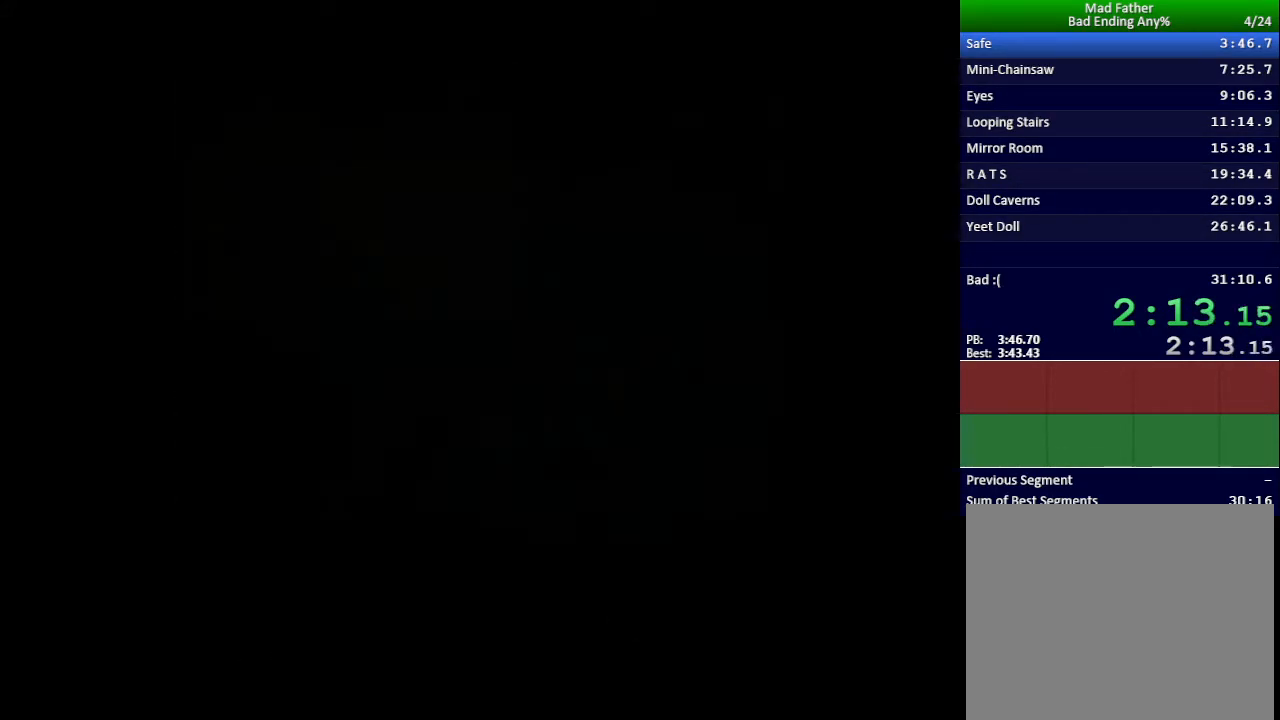
{"keys": ["x"], "events": []}
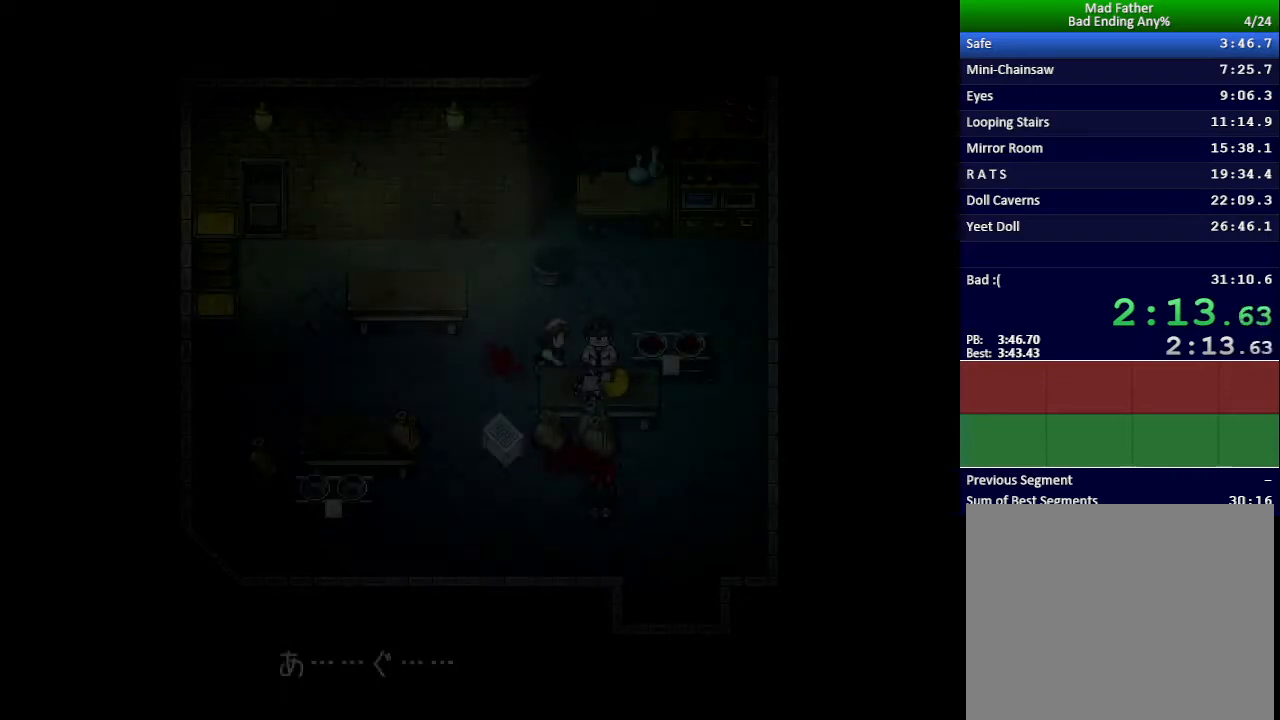
{"keys": ["x"], "events": []}
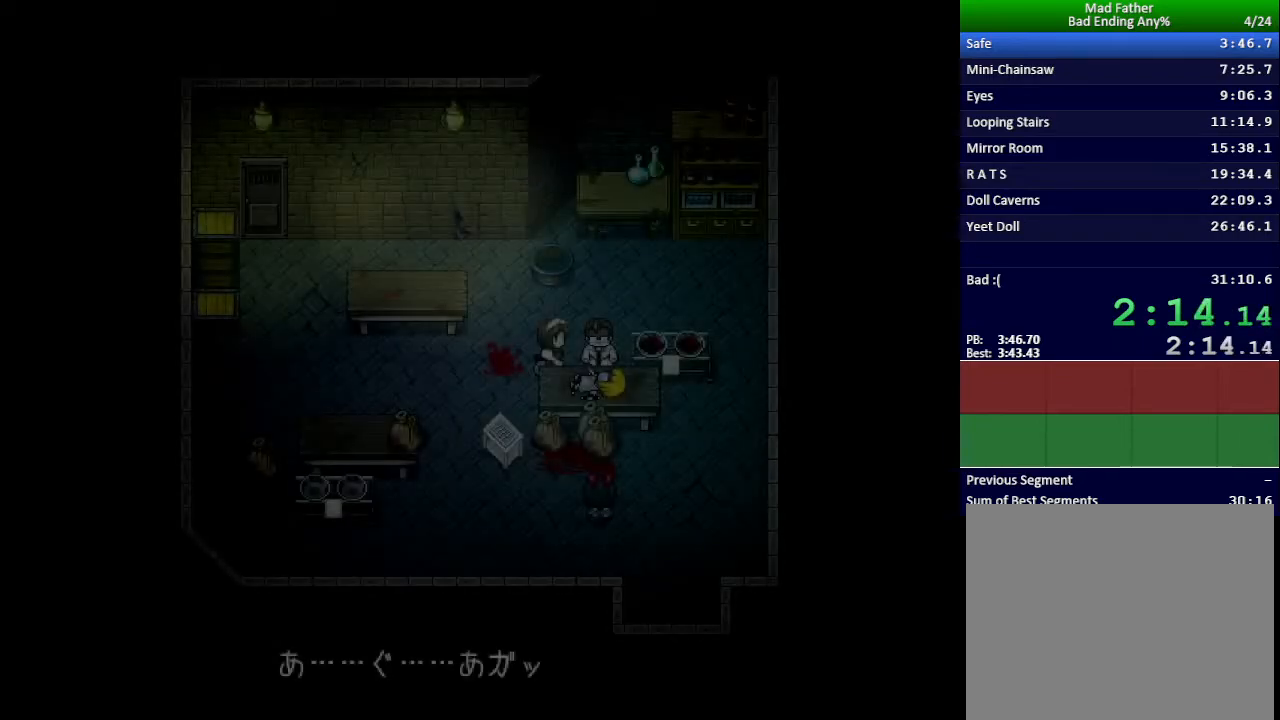
{"keys": ["x"], "events": []}
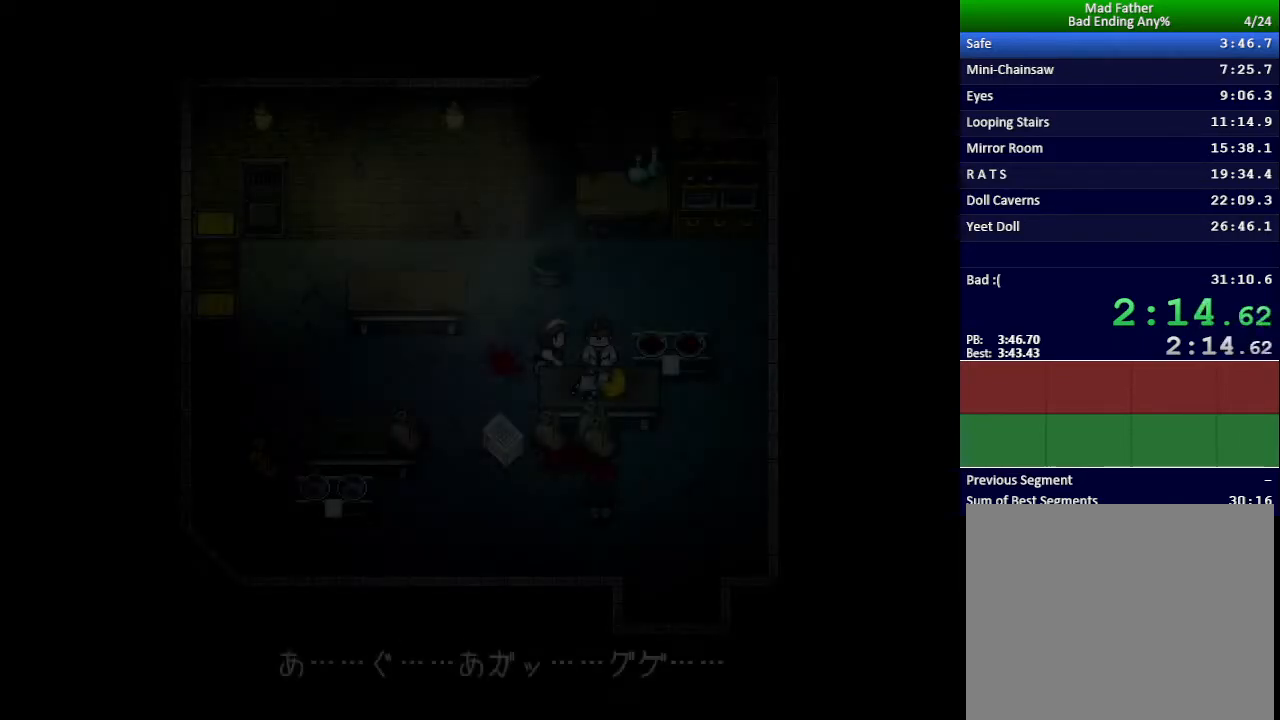
{"keys": ["x"], "events": []}
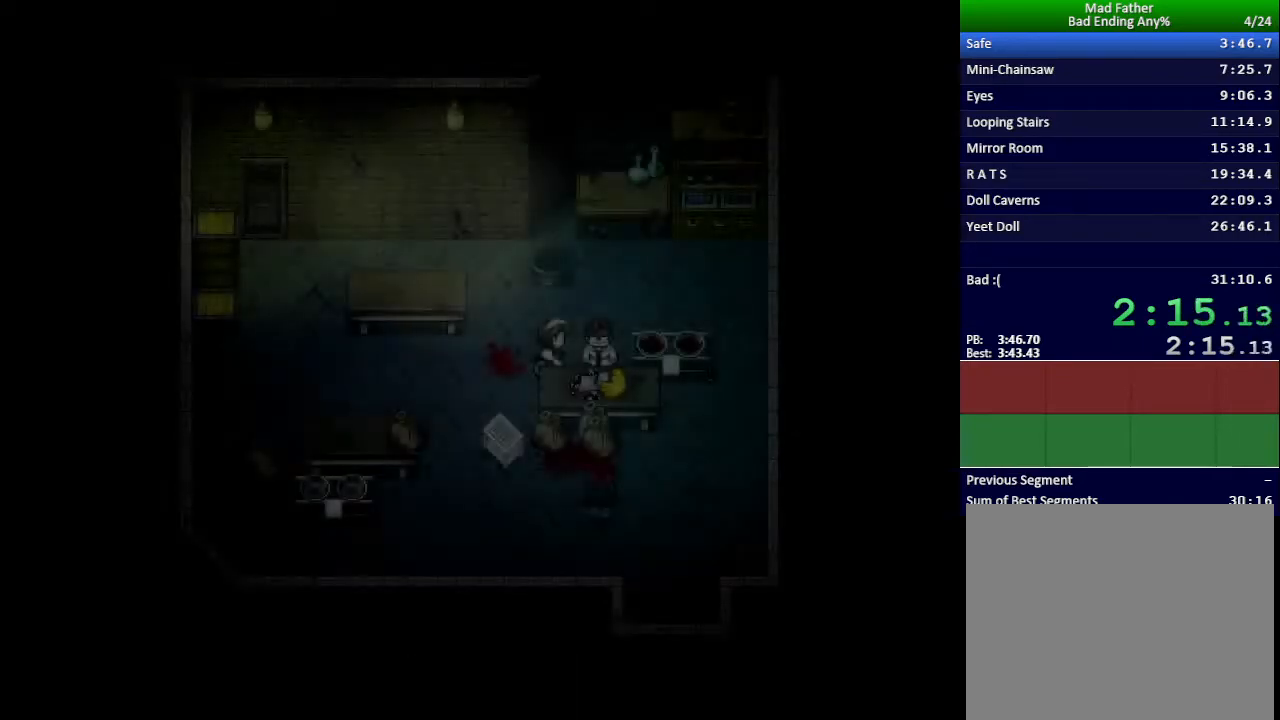
{"keys": ["x"], "events": []}
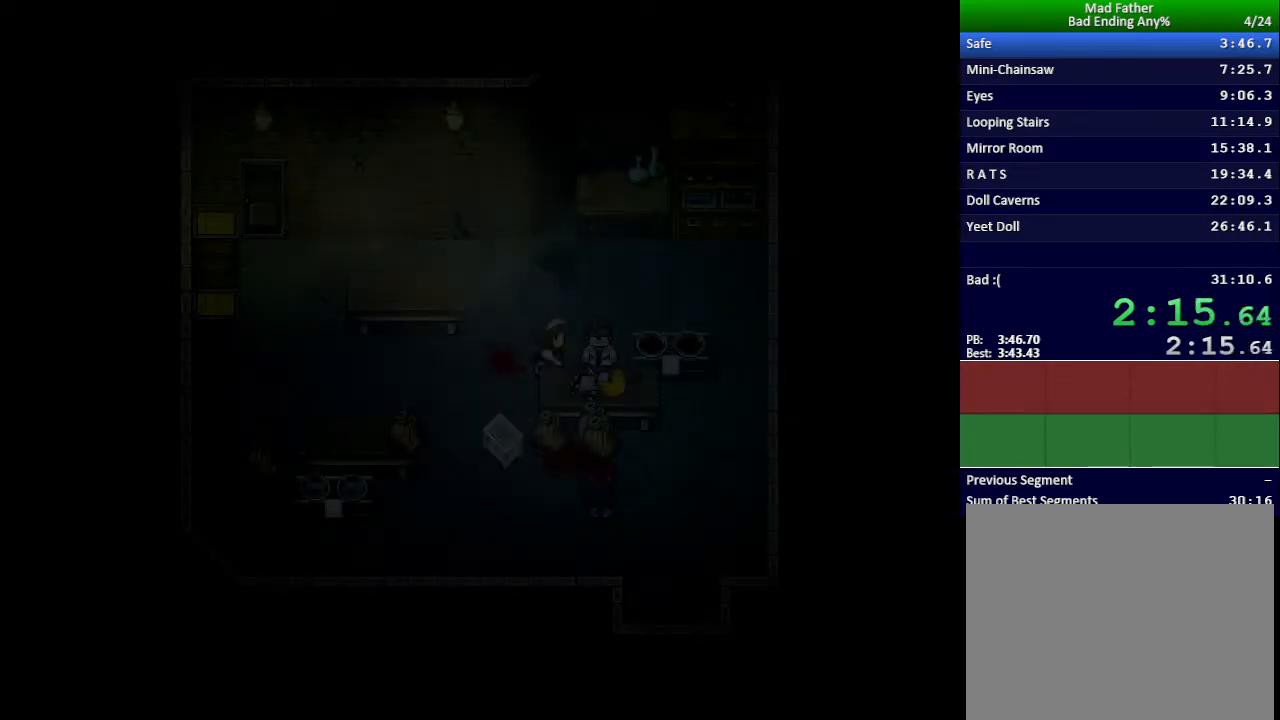
{"keys": ["x"], "events": []}
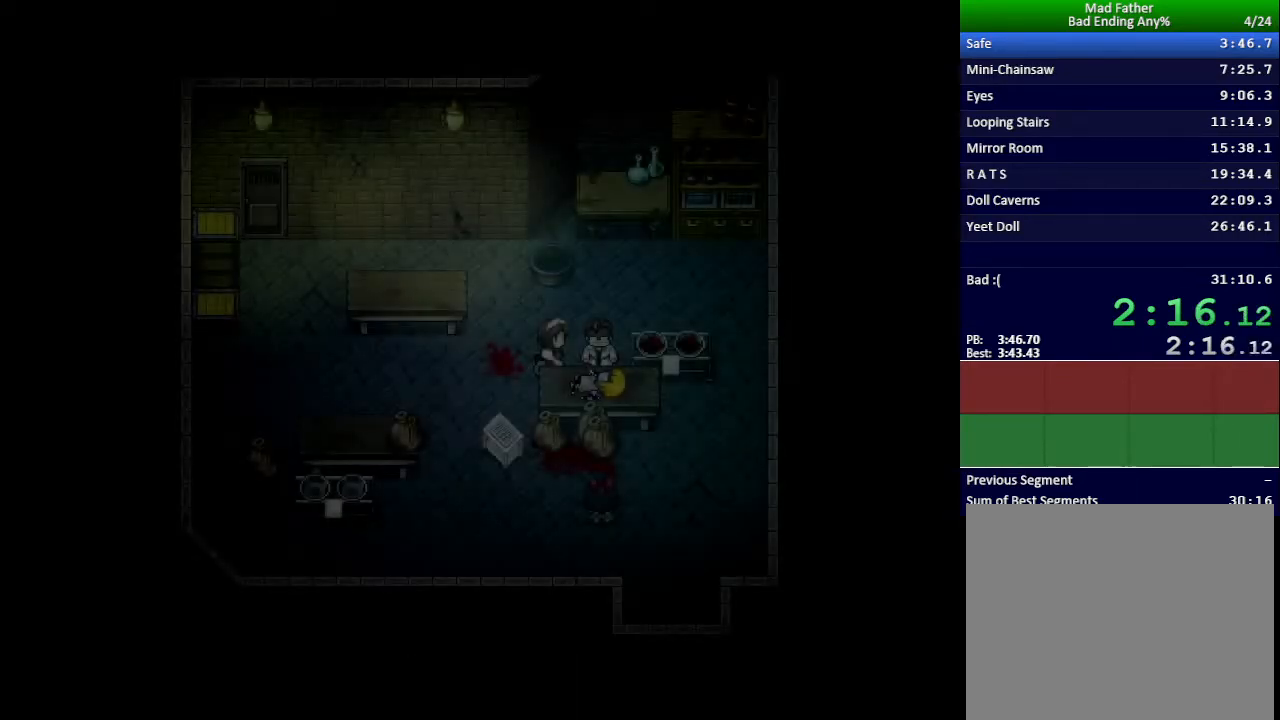
{"keys": ["x"], "events": []}
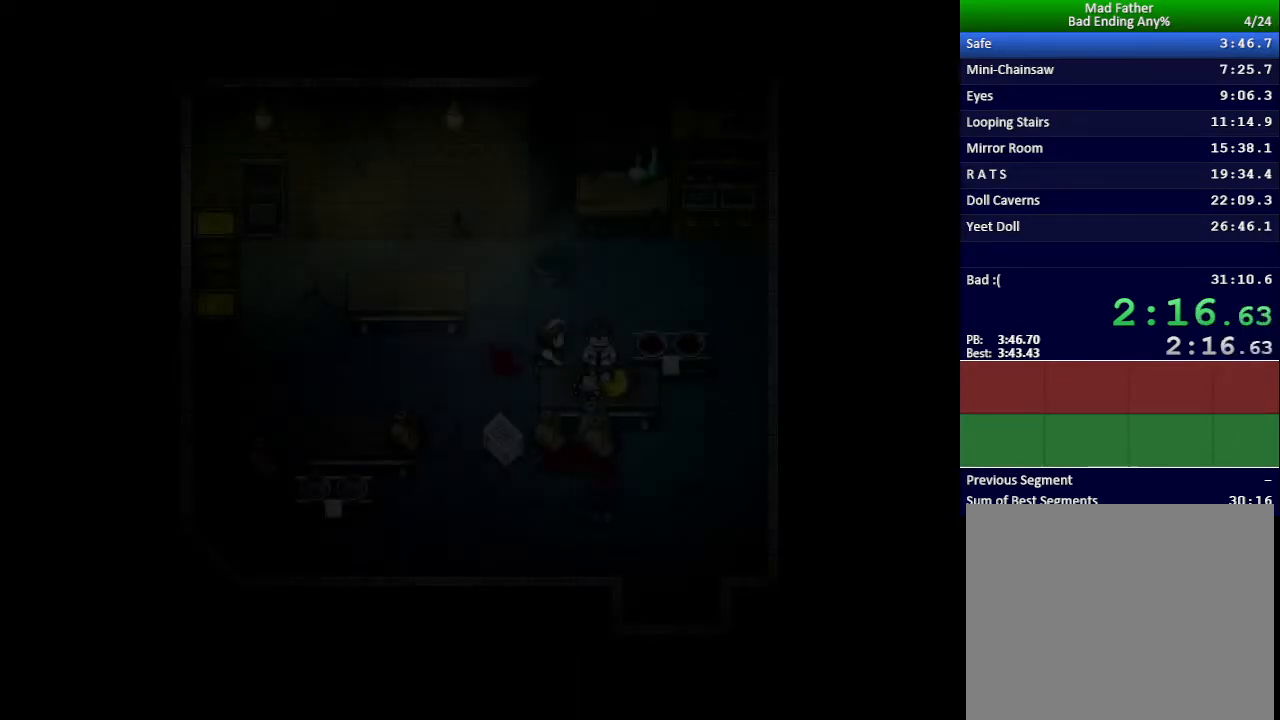
{"keys": ["x"], "events": []}
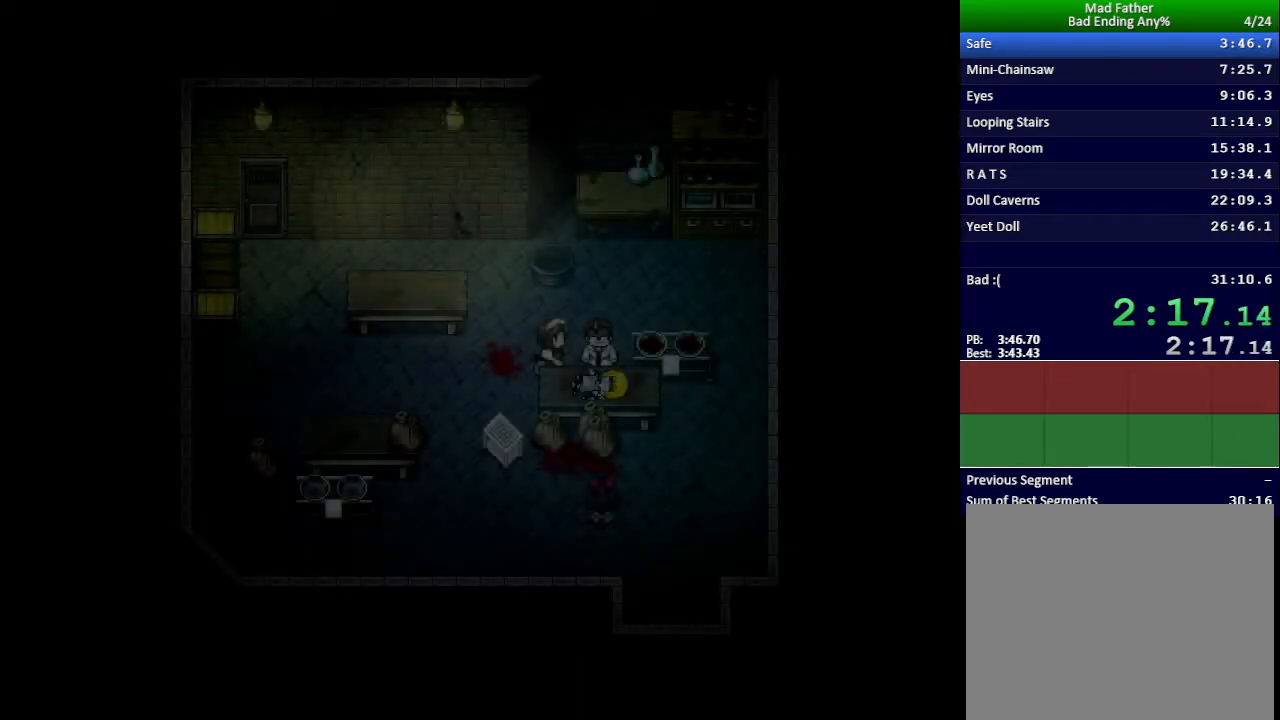
{"keys": ["x"], "events": []}
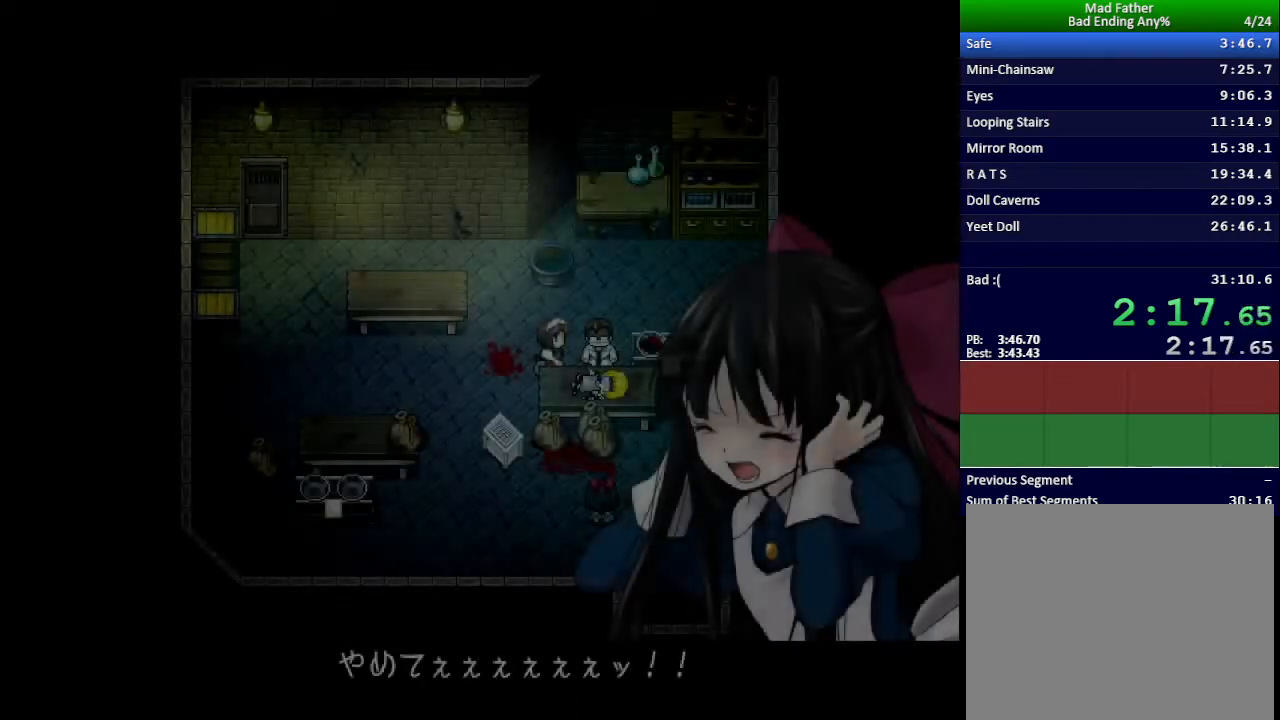
{"keys": ["x"], "events": []}
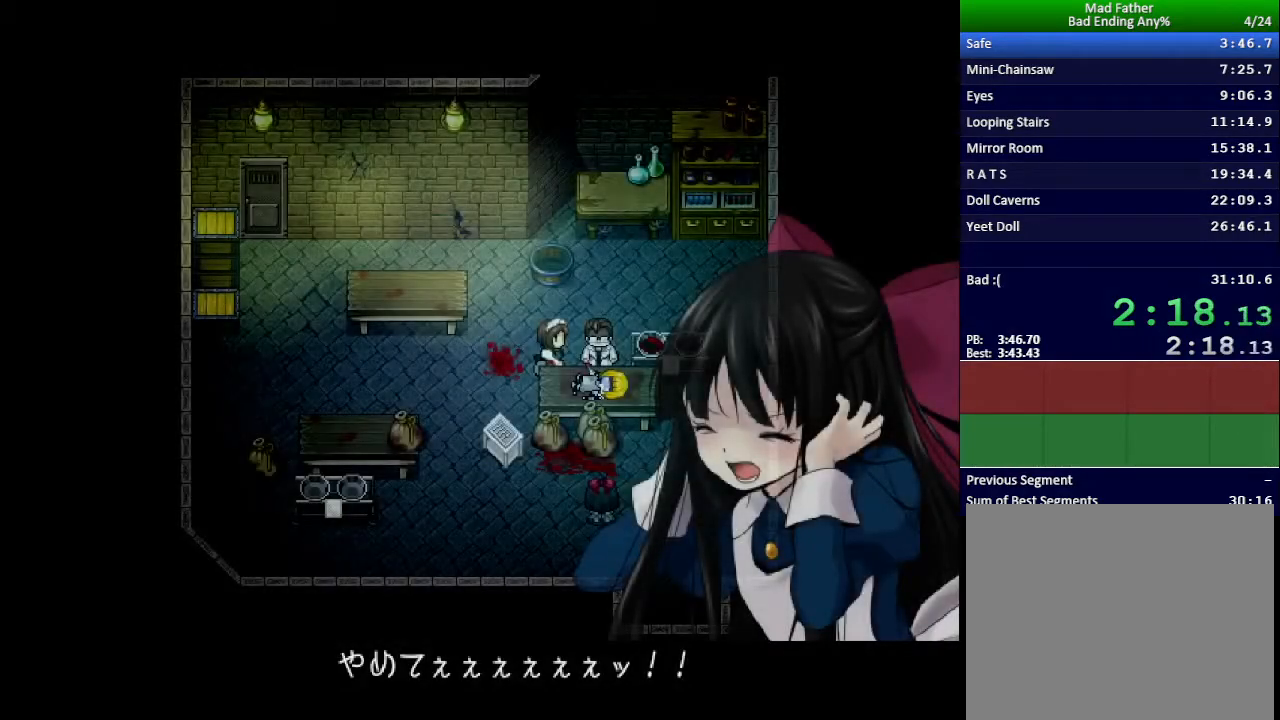
{"keys": ["x"], "events": []}
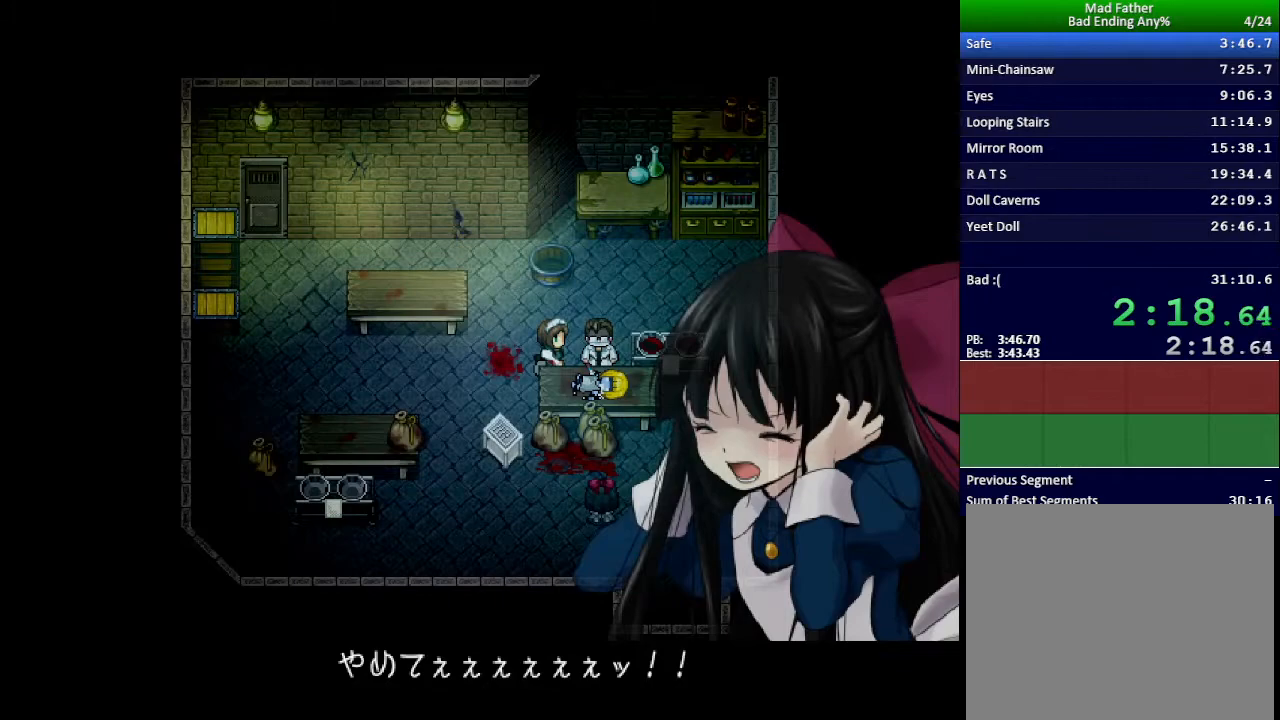
{"keys": ["x"], "events": []}
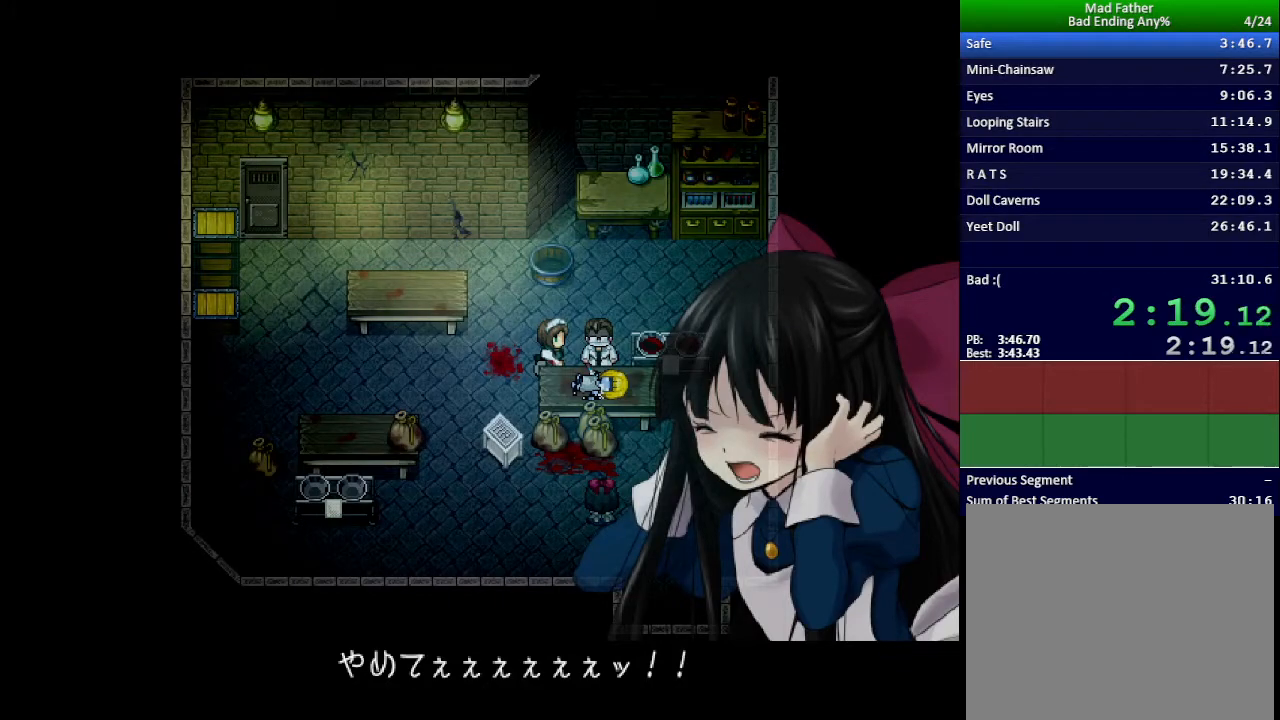
{"keys": ["x"], "events": []}
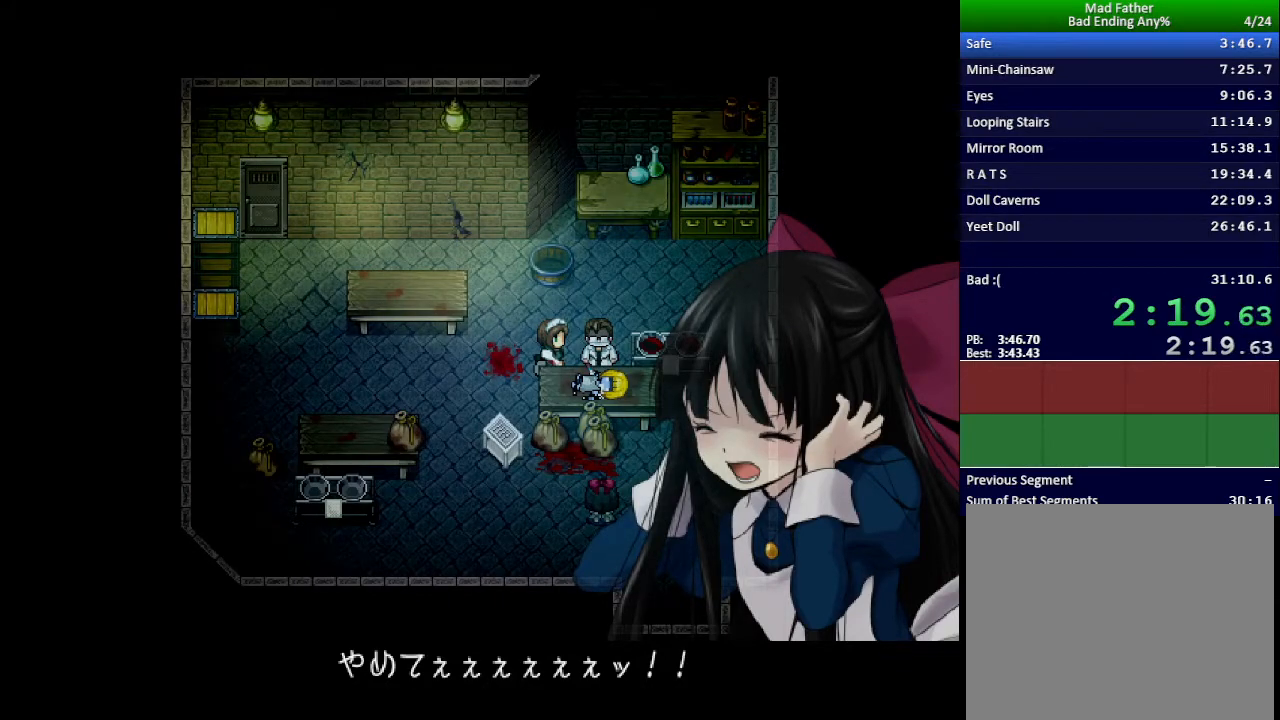
{"keys": ["x"], "events": []}
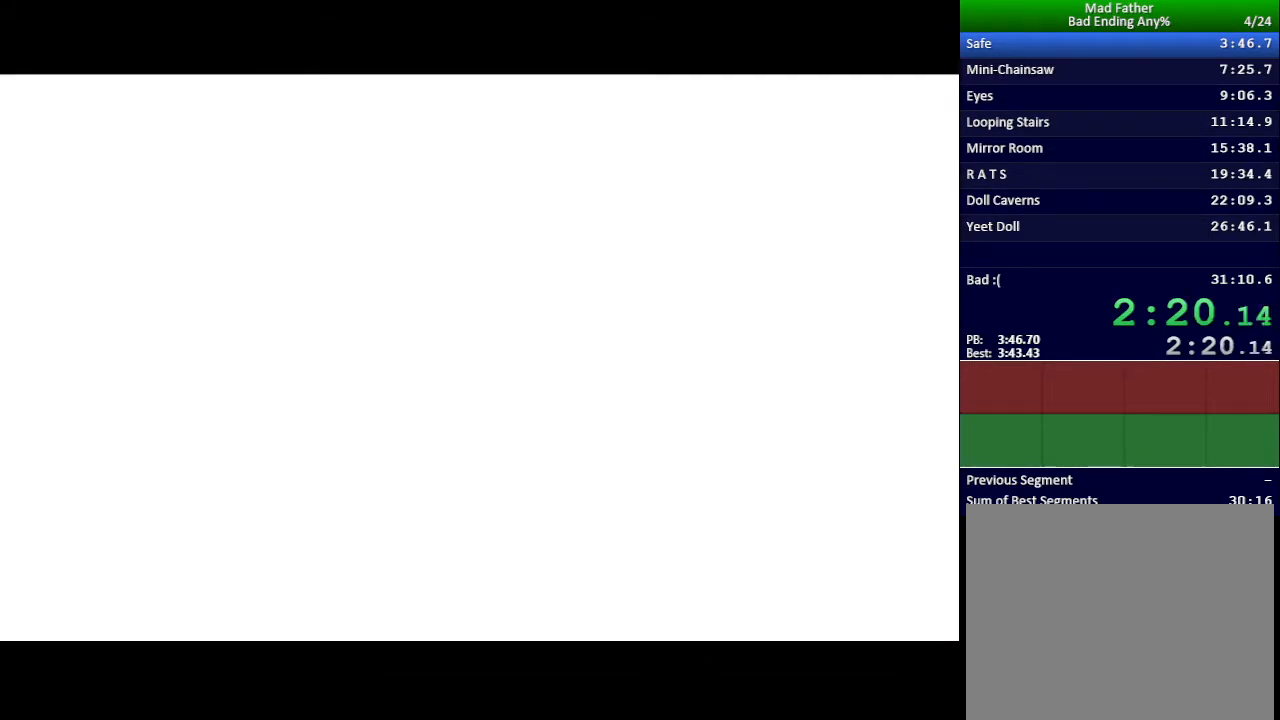
{"keys": ["x"], "events": []}
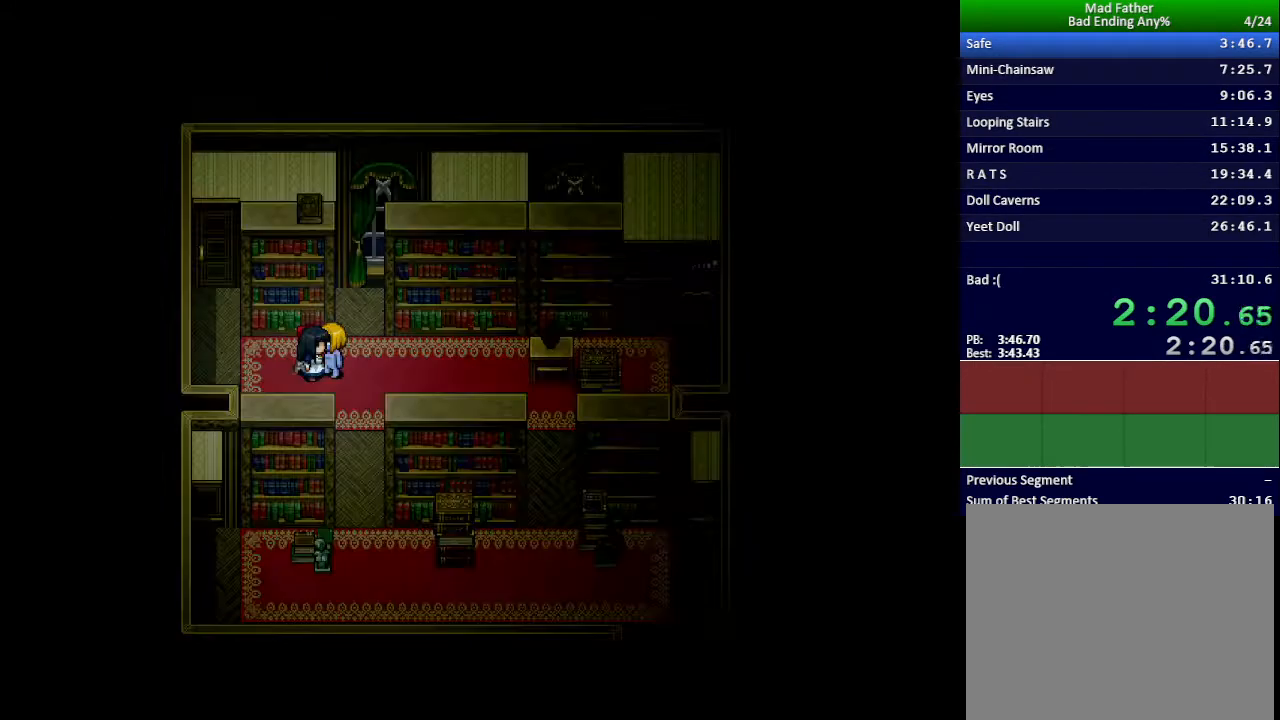
{"keys": ["x"], "events": []}
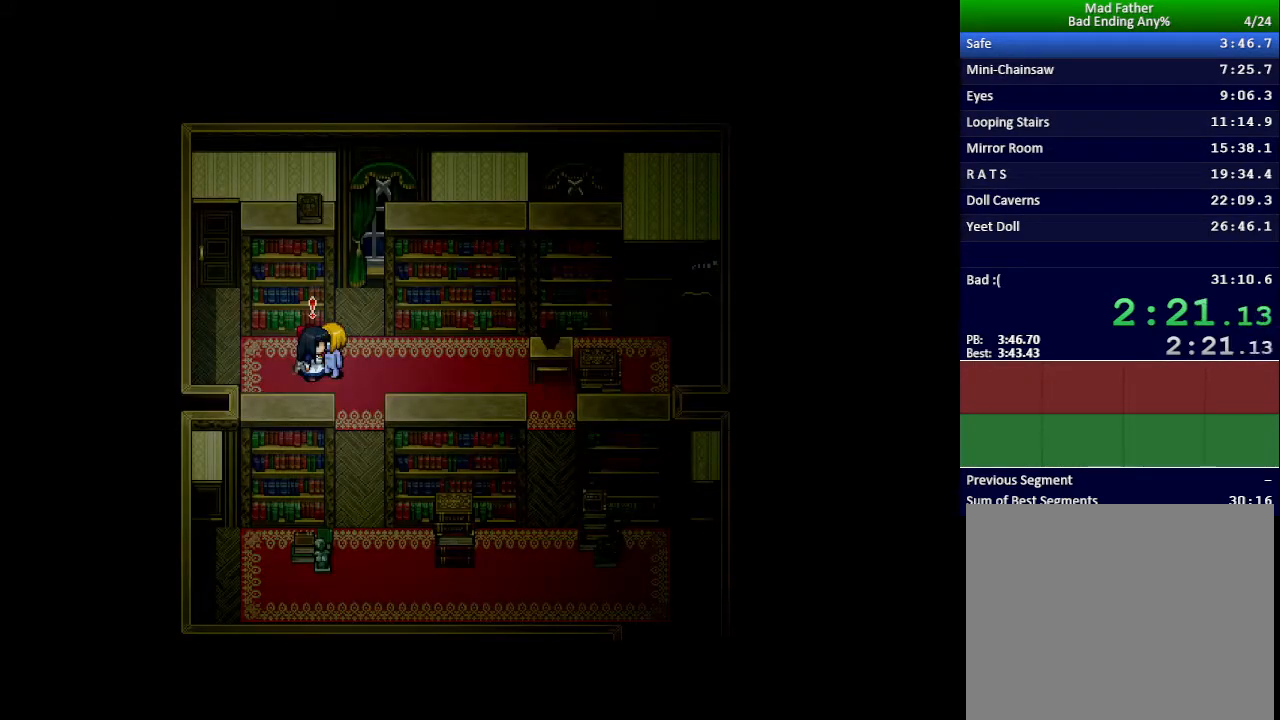
{"keys": ["x"], "events": []}
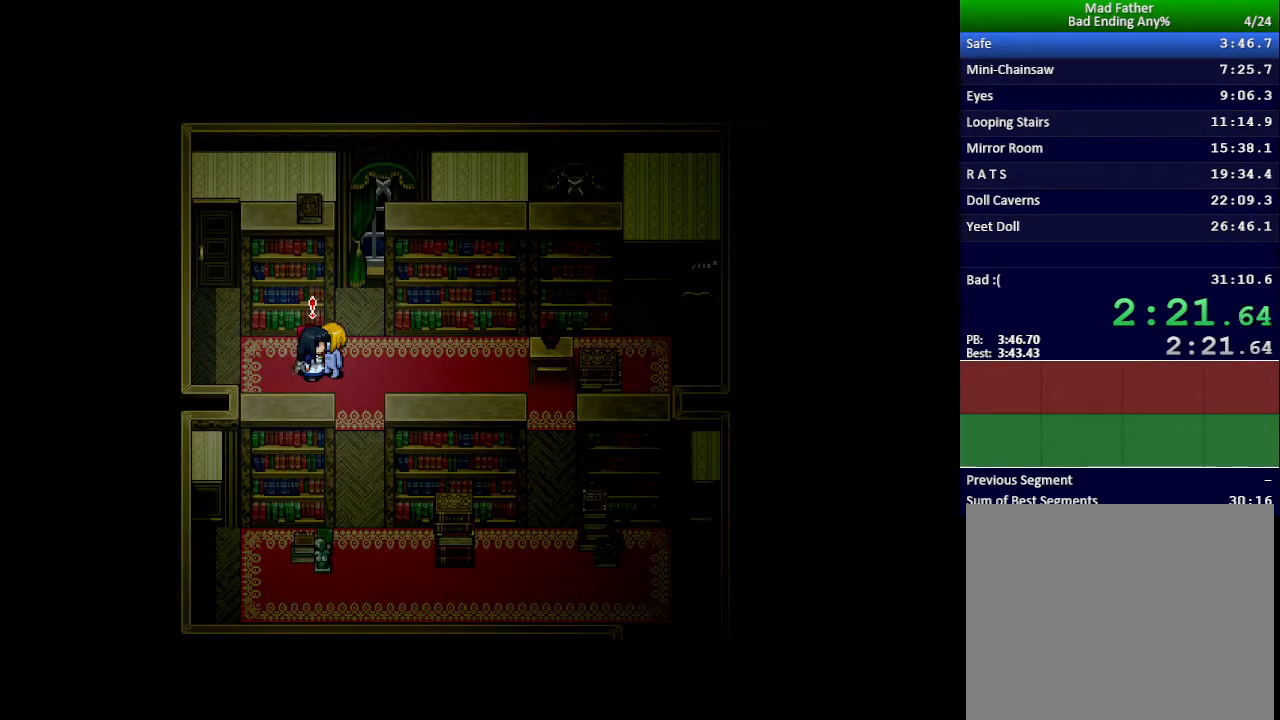
{"keys": ["x"], "events": []}
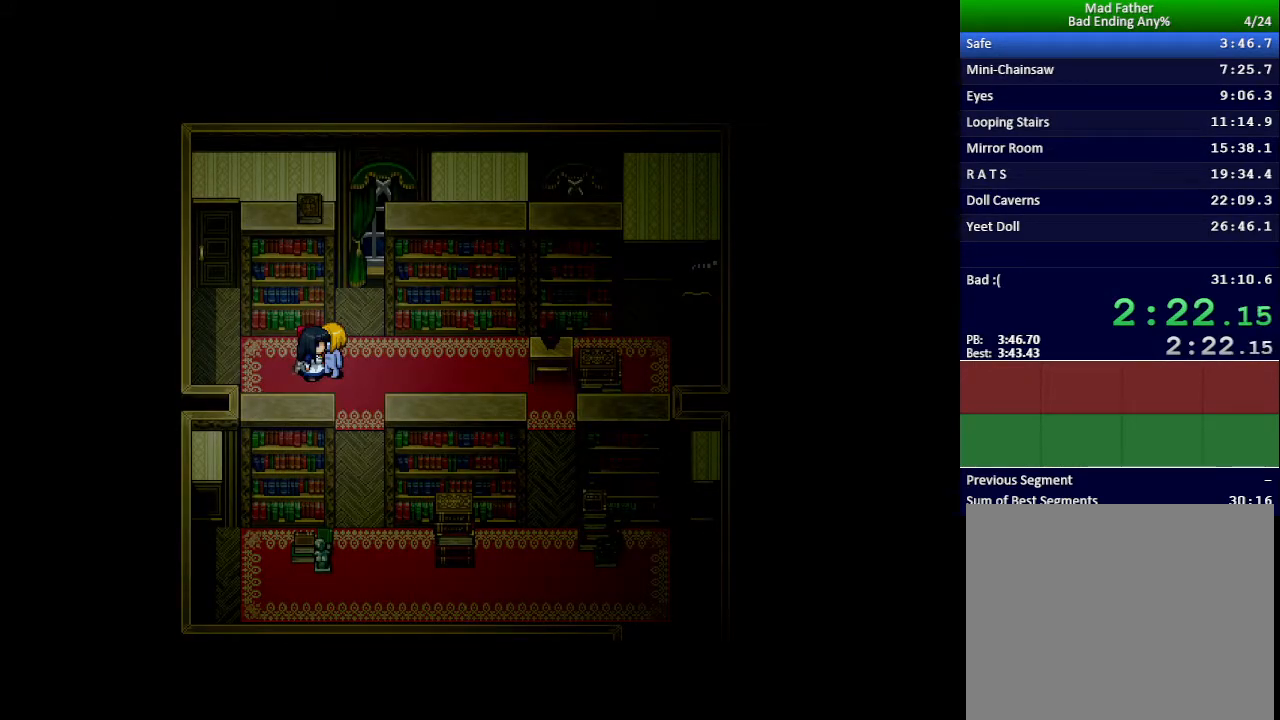
{"keys": ["x"], "events": []}
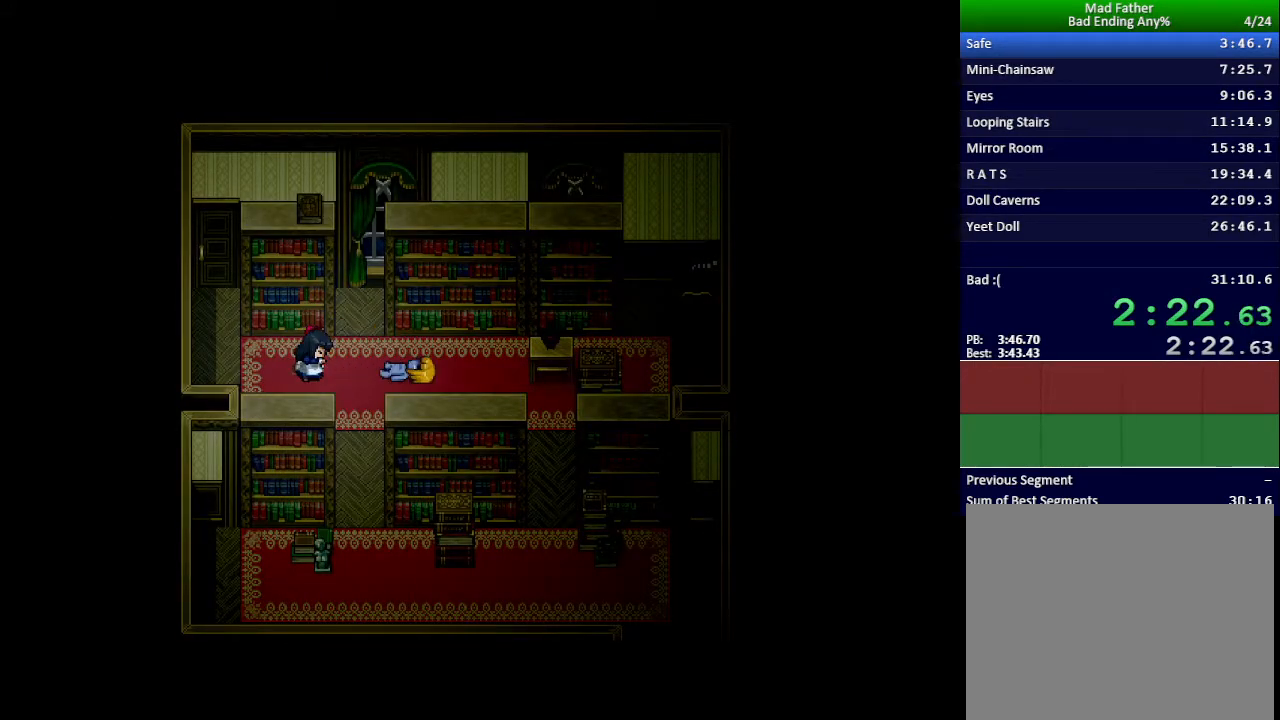
{"keys": ["x"], "events": []}
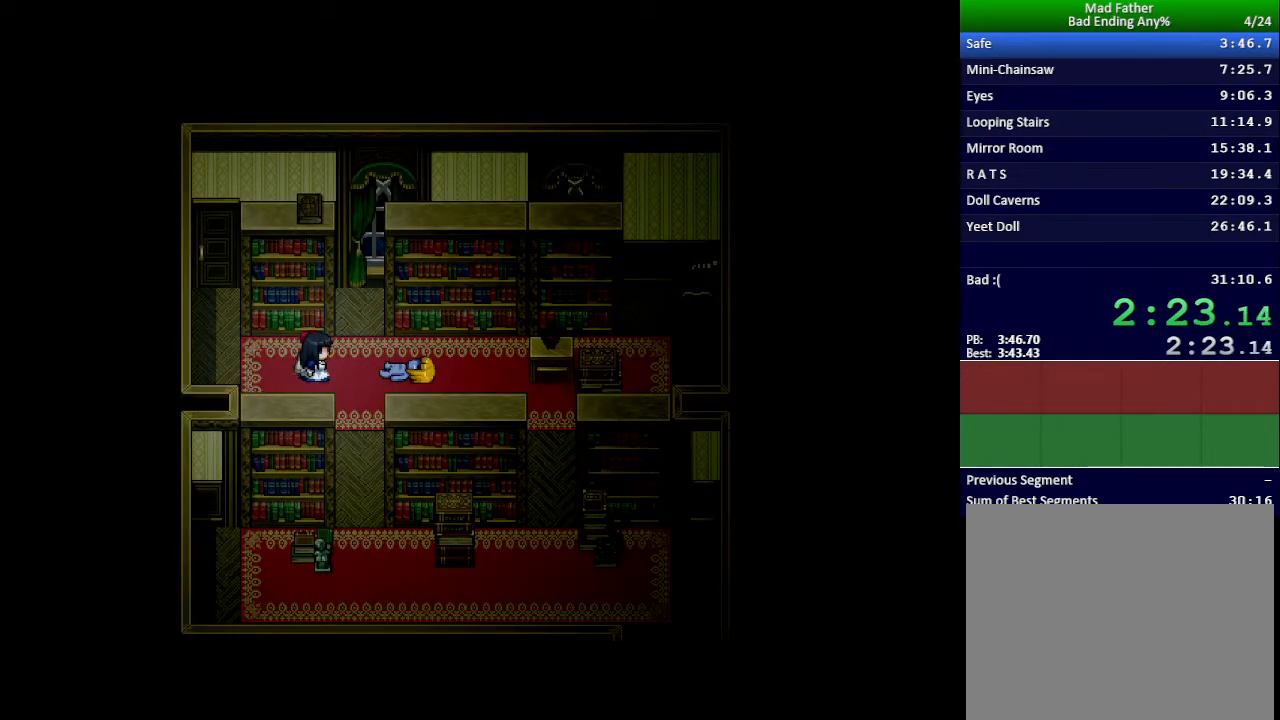
{"keys": ["down", "right", "x"], "events": [[33, "down", "down"], [33, "right", "down"]]}
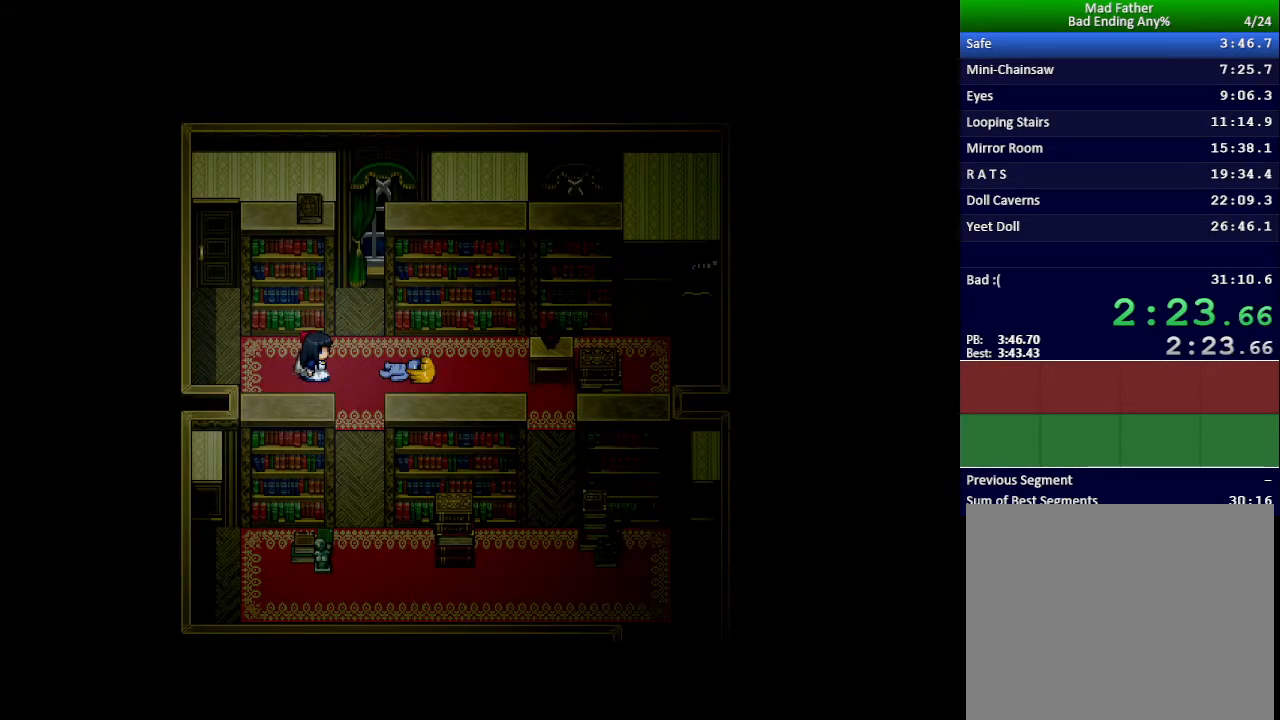
{"keys": ["down", "right", "x"], "events": []}
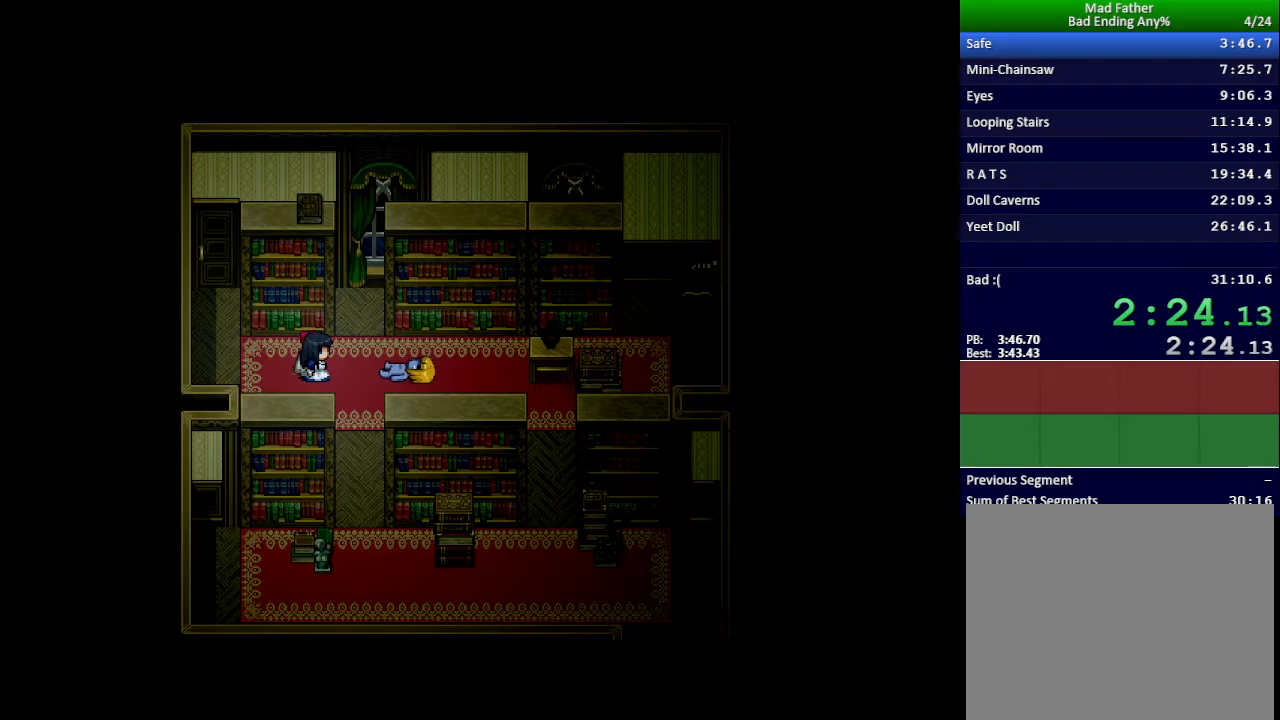
{"keys": ["down", "right", "x"], "events": []}
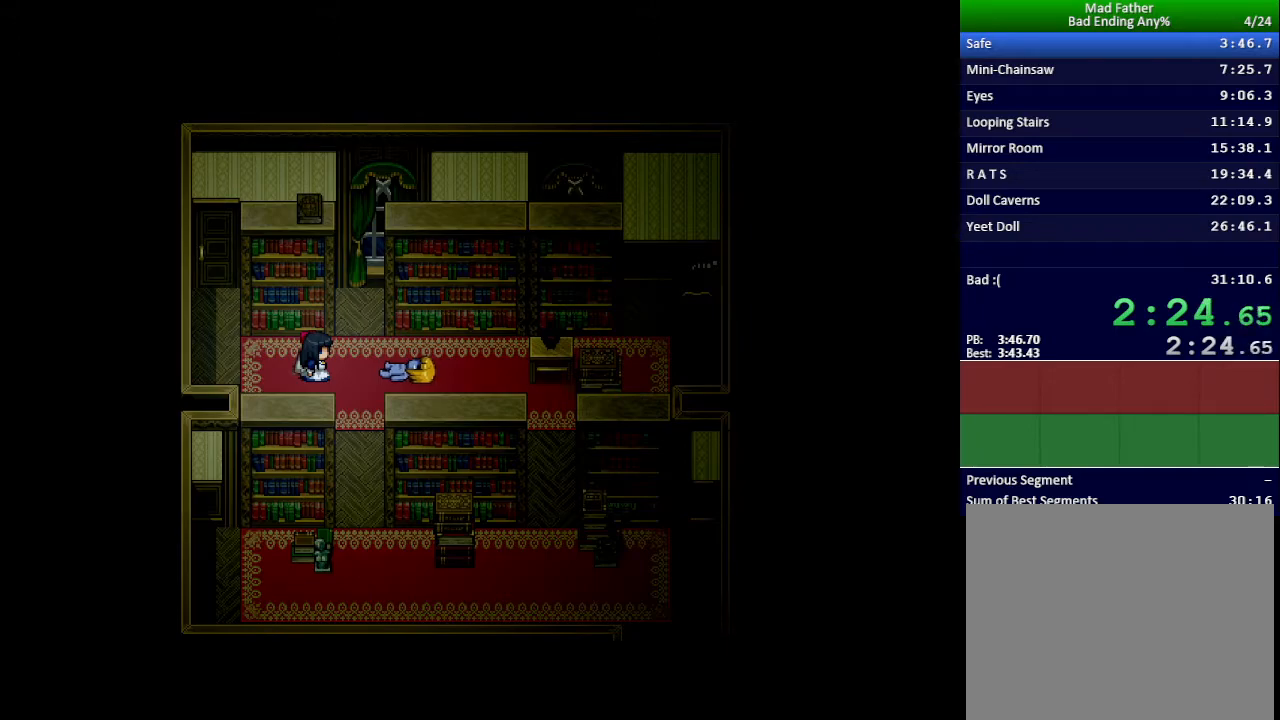
{"keys": ["down", "right", "x"], "events": []}
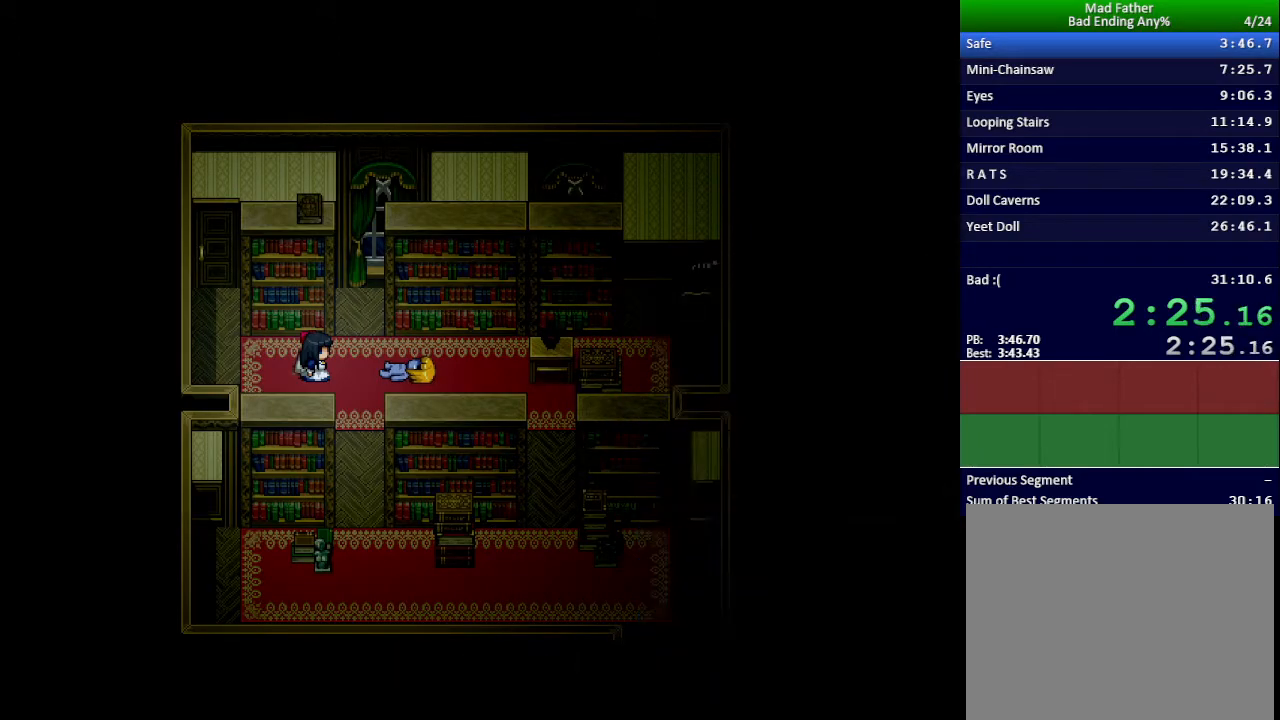
{"keys": ["down", "right"], "events": [[33, "x", "up"]]}
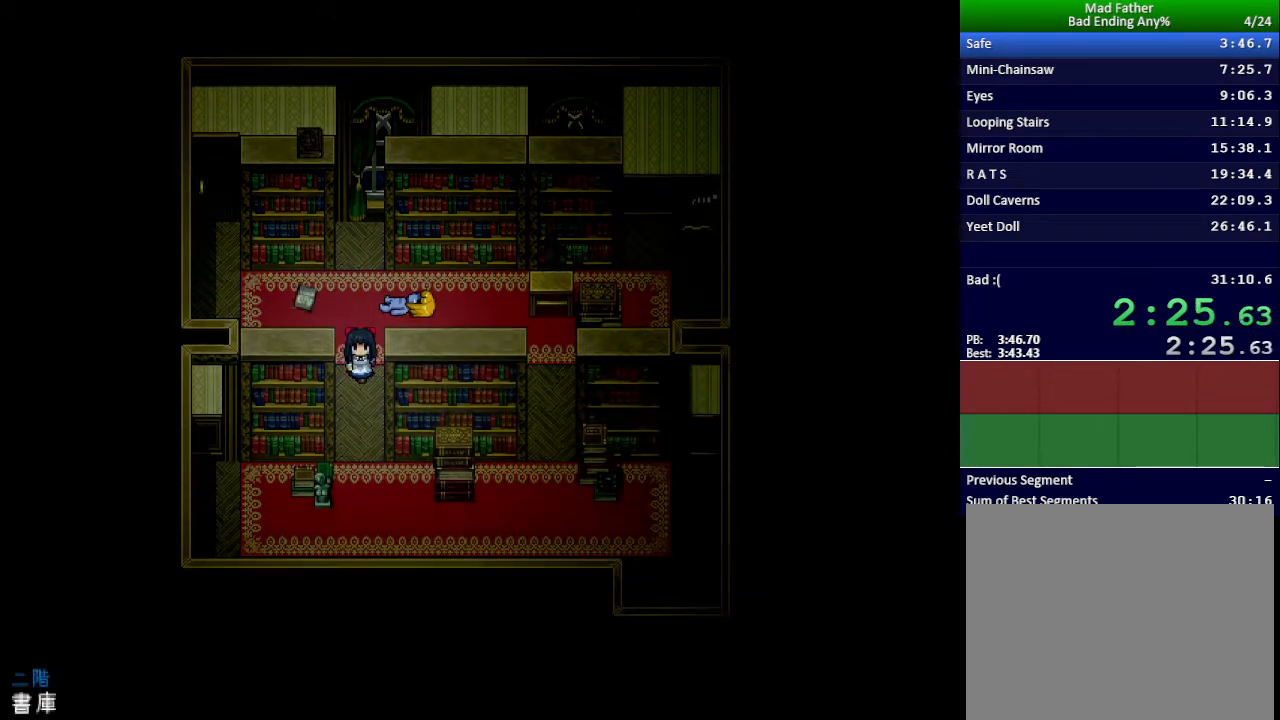
{"keys": ["down", "right"], "events": []}
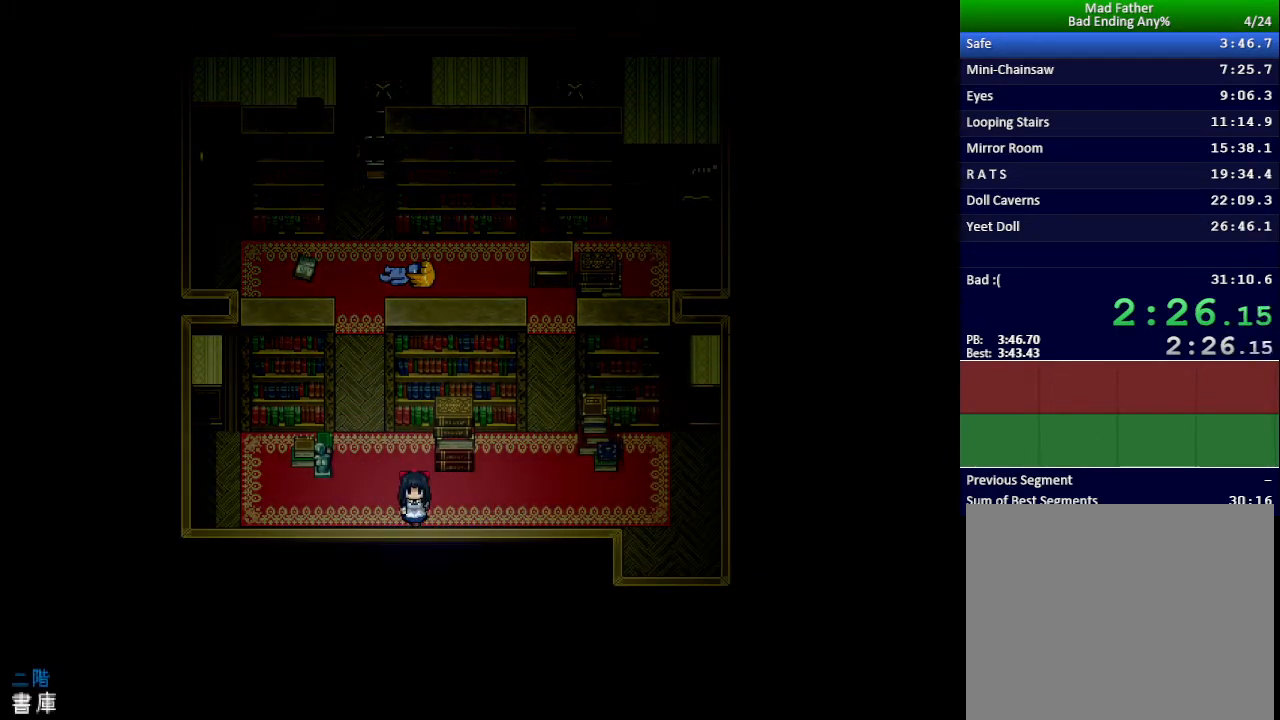
{"keys": ["down", "right"], "events": []}